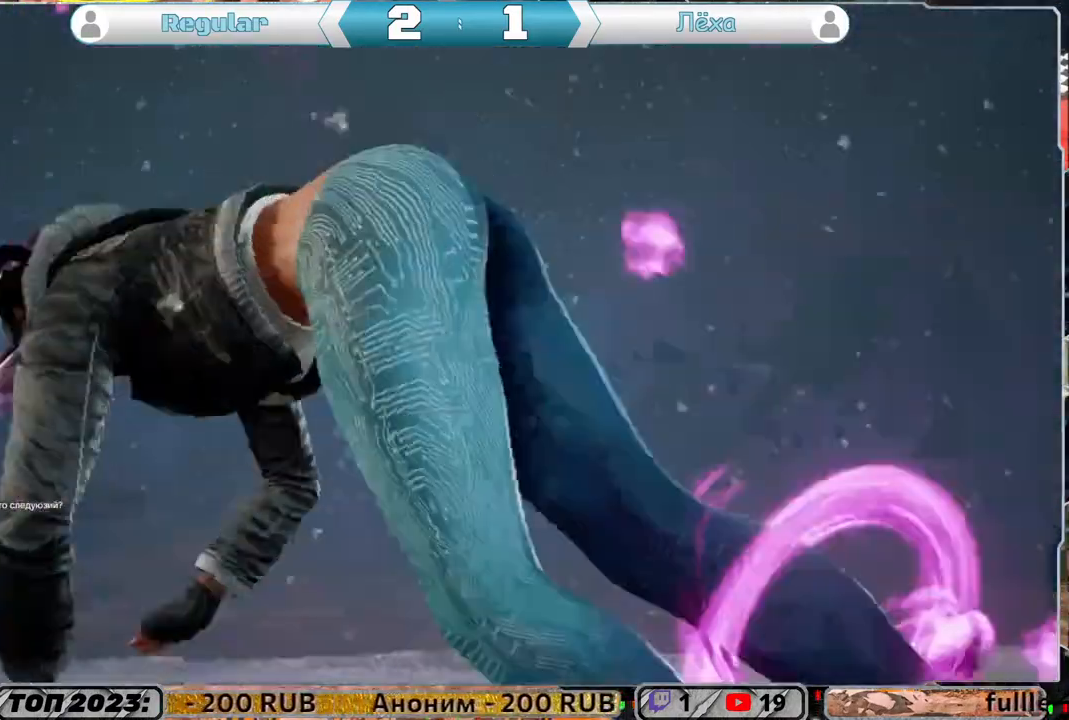
Gameplay with a controller (PlayStation layout); each line is a JSON object with the inputs held at the frame after it. "events" lists button and stick changes between this image and that frame as [ms after this image, input, new state], when the widget could be followed in between.
{"buttons": [], "left_stick": "center", "right_stick": "center", "events": [[167, "TRIANGLE", "down"], [283, "START", "down"], [317, "TRIANGLE", "up"], [483, "START", "up"]]}
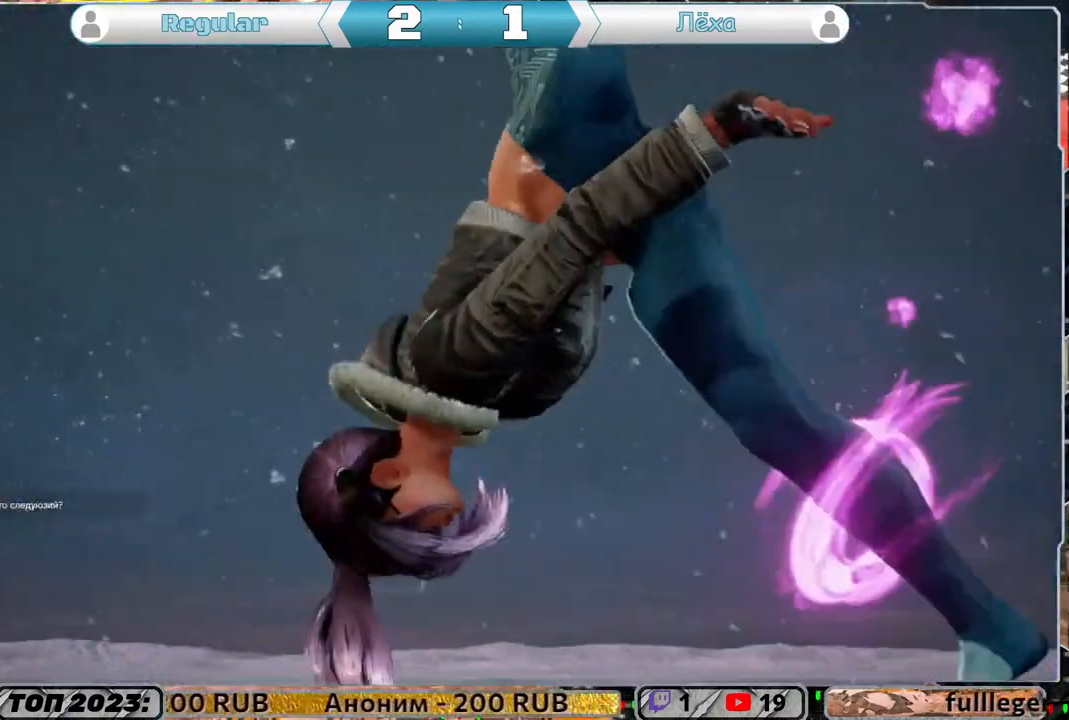
{"buttons": ["START"], "left_stick": "center", "right_stick": "center", "events": [[350, "START", "down"]]}
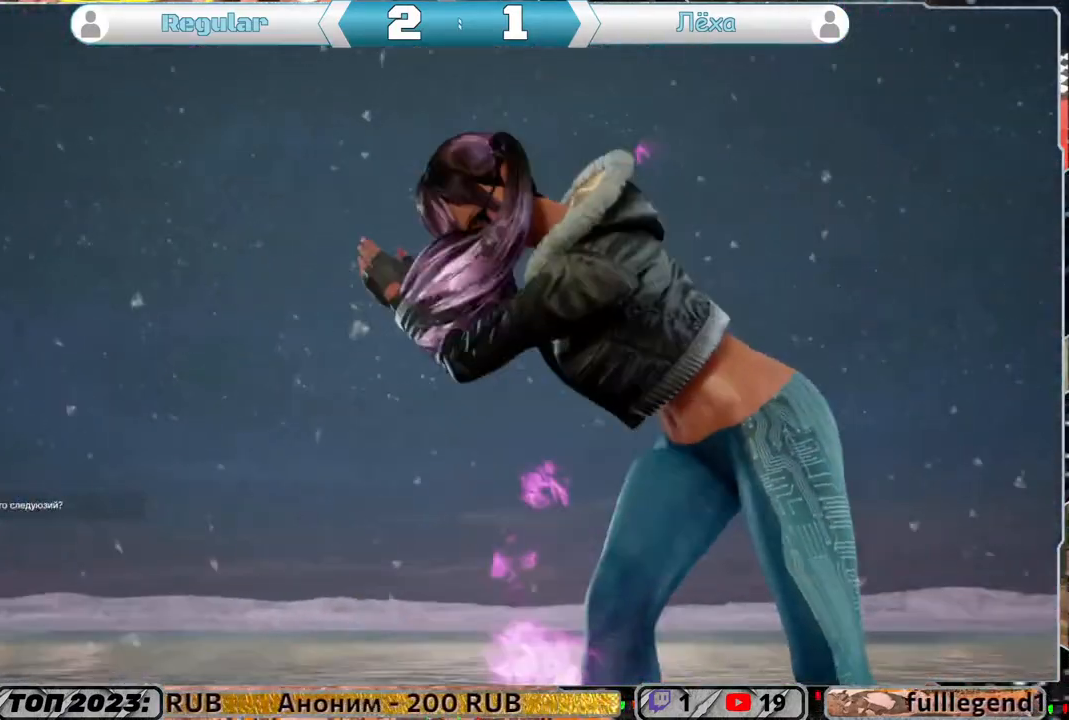
{"buttons": [], "left_stick": "center", "right_stick": "center", "events": [[17, "START", "up"], [250, "START", "down"], [417, "START", "up"]]}
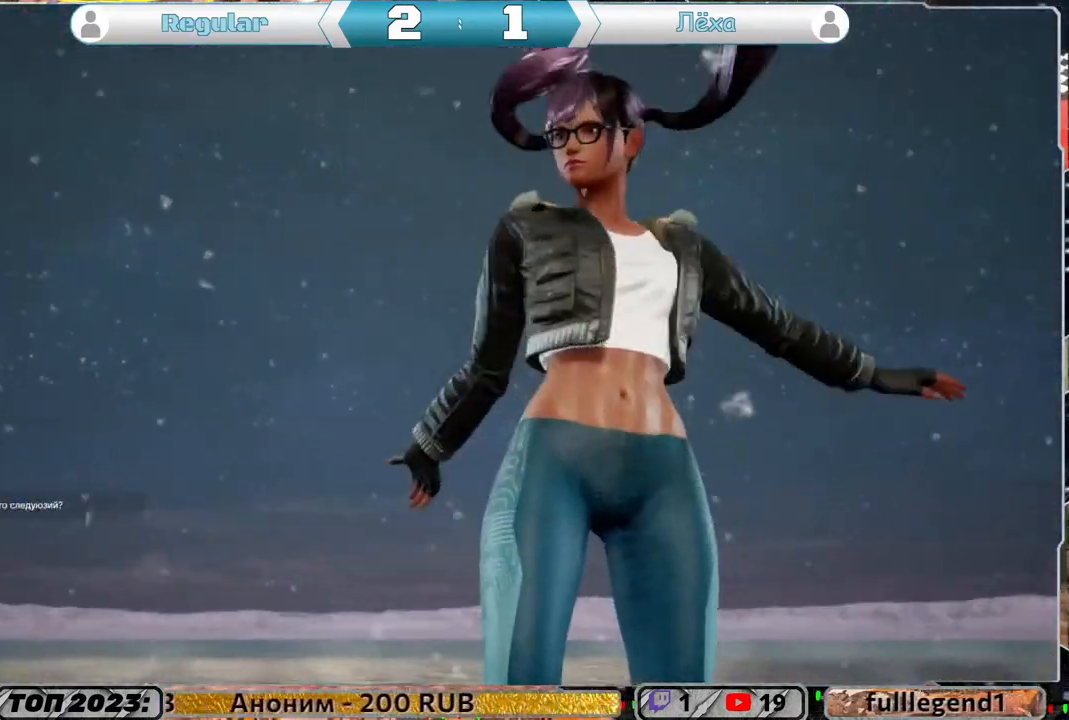
{"buttons": [], "left_stick": "center", "right_stick": "center", "events": [[117, "START", "down"], [217, "START", "up"]]}
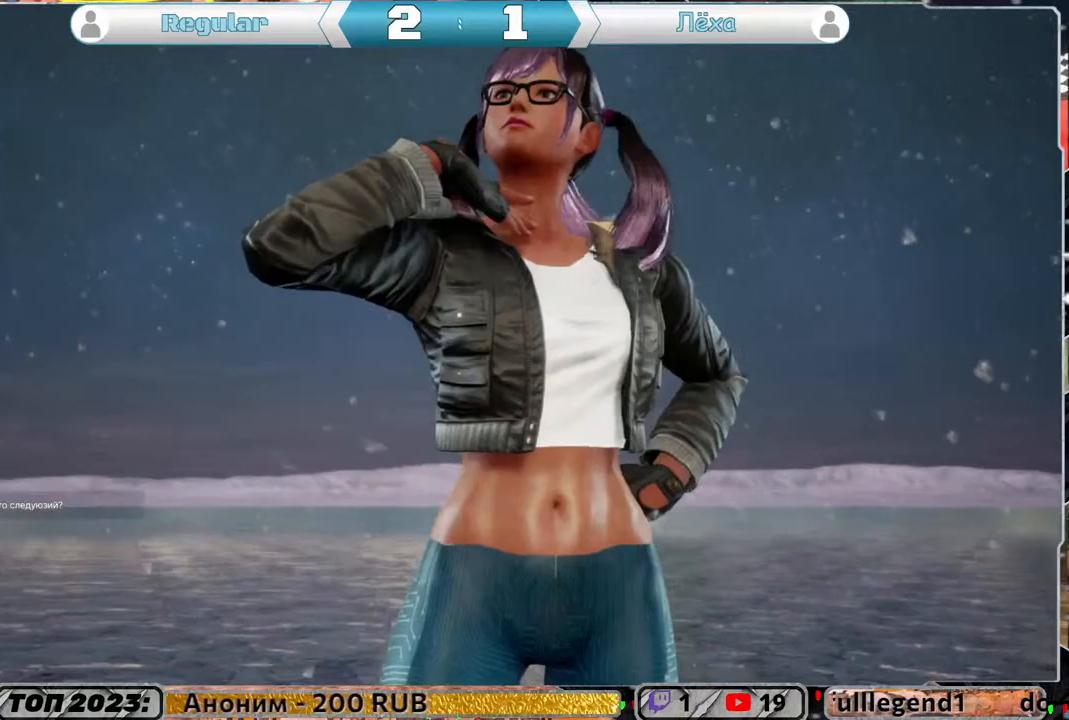
{"buttons": [], "left_stick": "center", "right_stick": "center", "events": []}
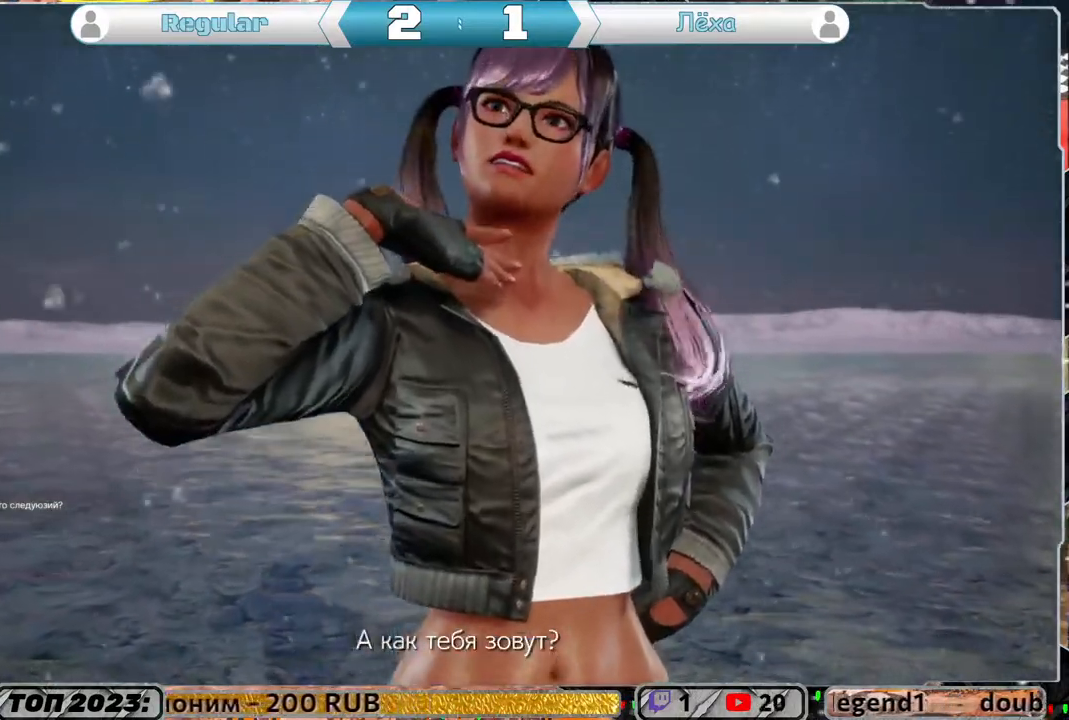
{"buttons": [], "left_stick": "center", "right_stick": "center", "events": []}
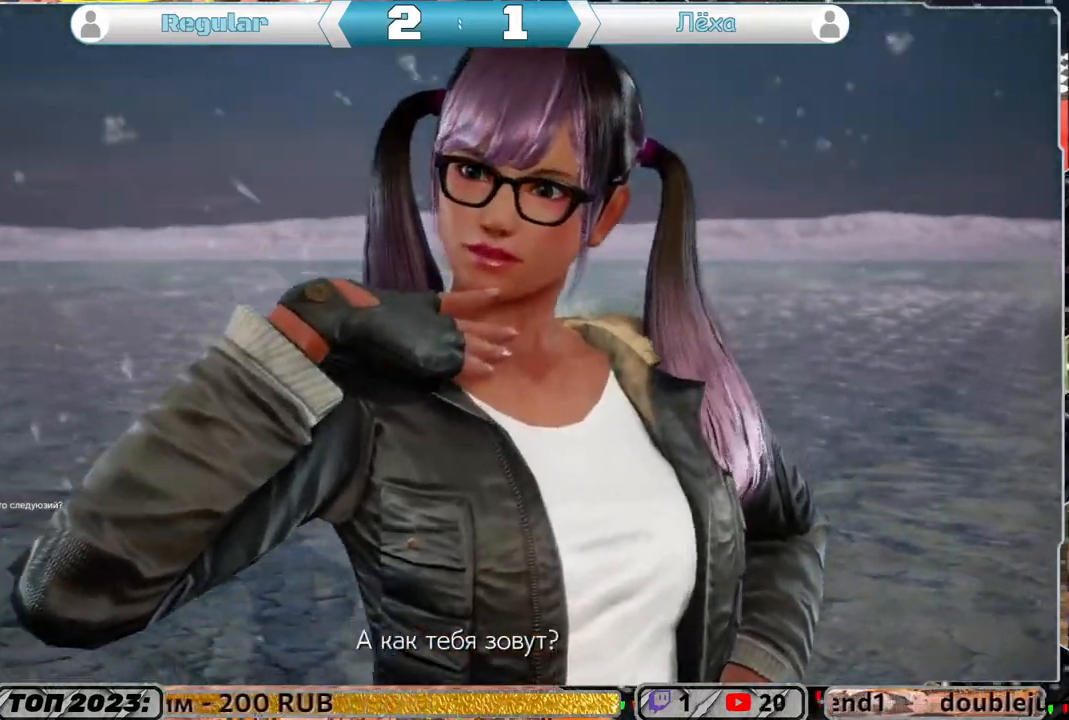
{"buttons": [], "left_stick": "center", "right_stick": "center", "events": []}
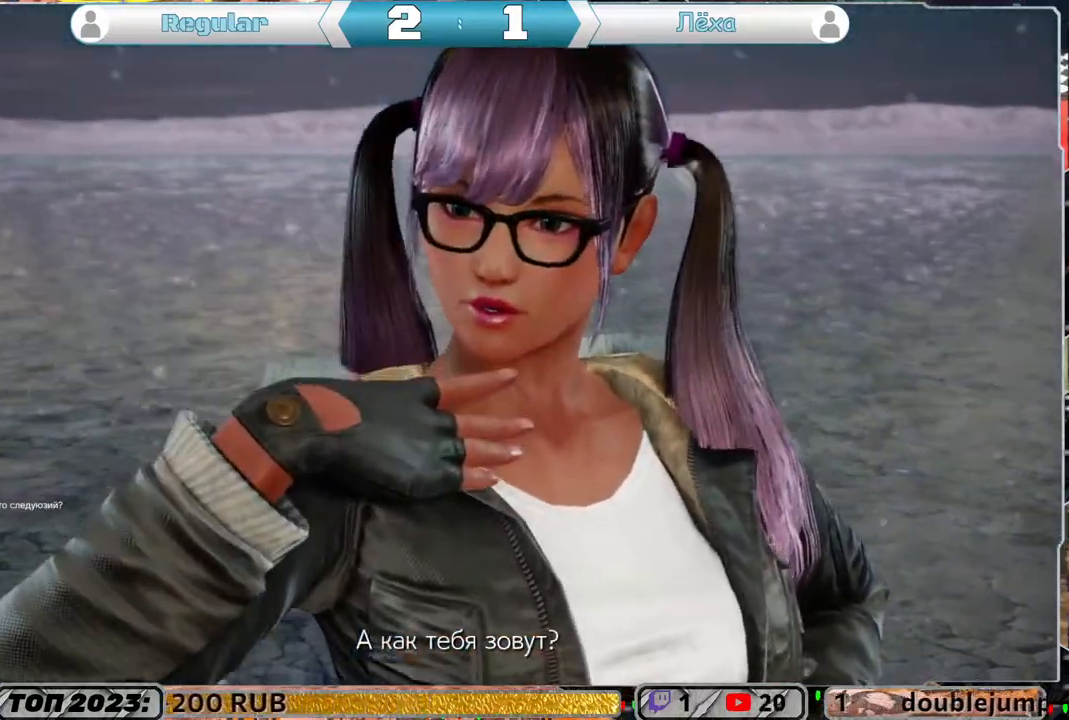
{"buttons": [], "left_stick": "center", "right_stick": "center", "events": [[17, "START", "down"], [150, "START", "up"]]}
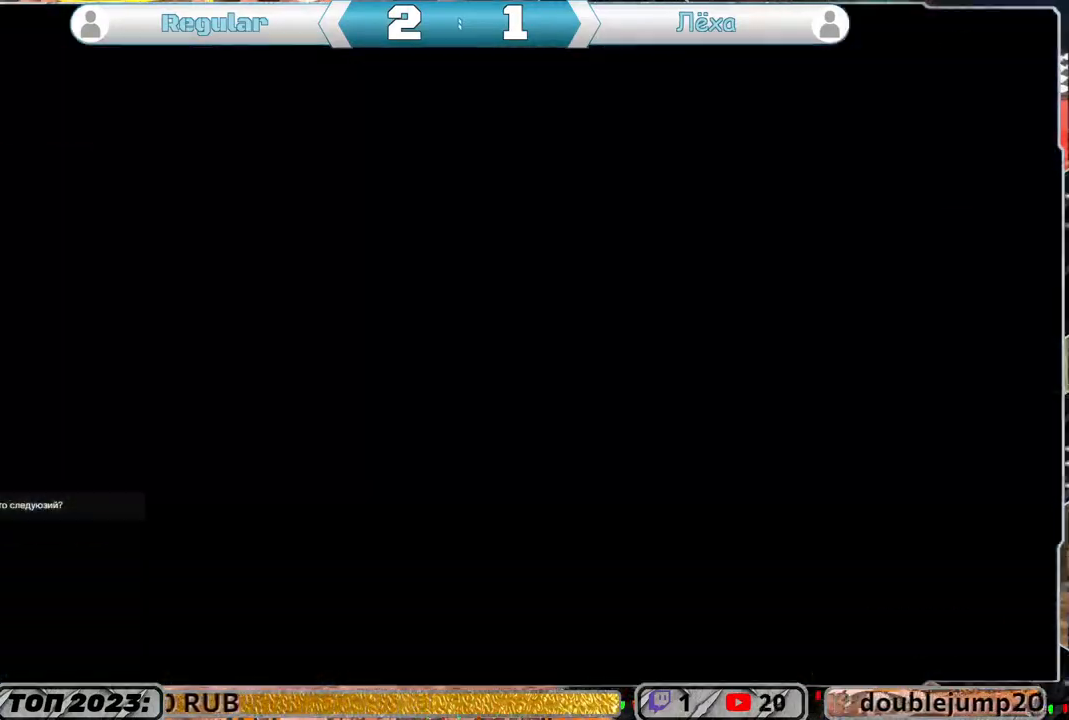
{"buttons": [], "left_stick": "center", "right_stick": "center", "events": []}
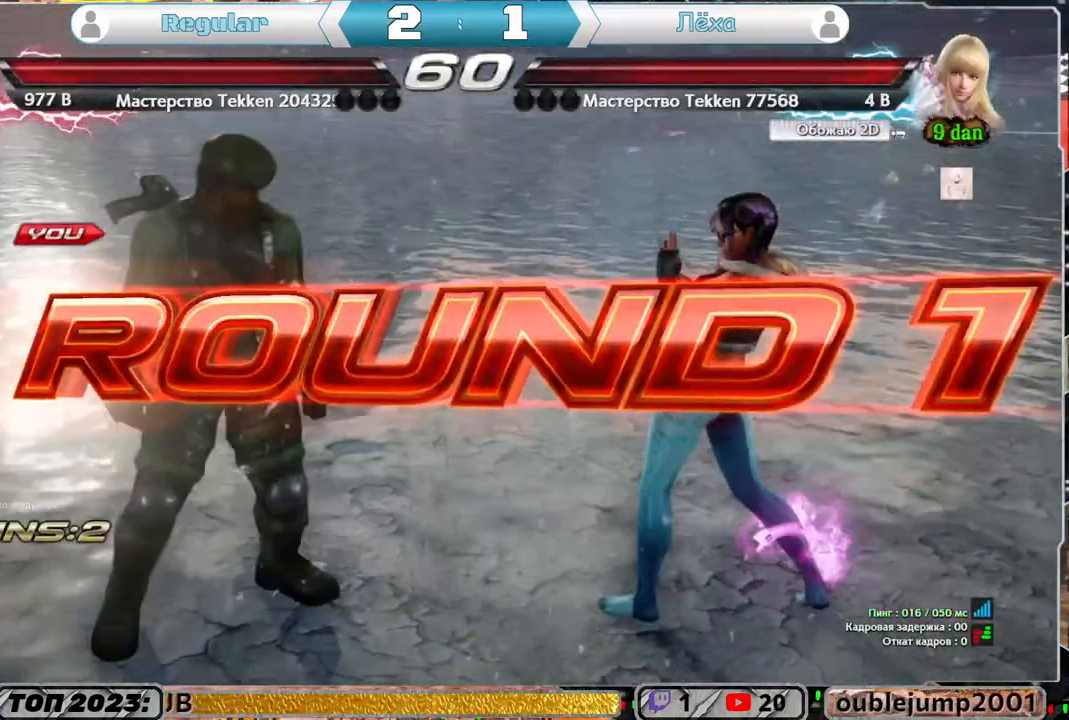
{"buttons": [], "left_stick": "center", "right_stick": "center", "events": []}
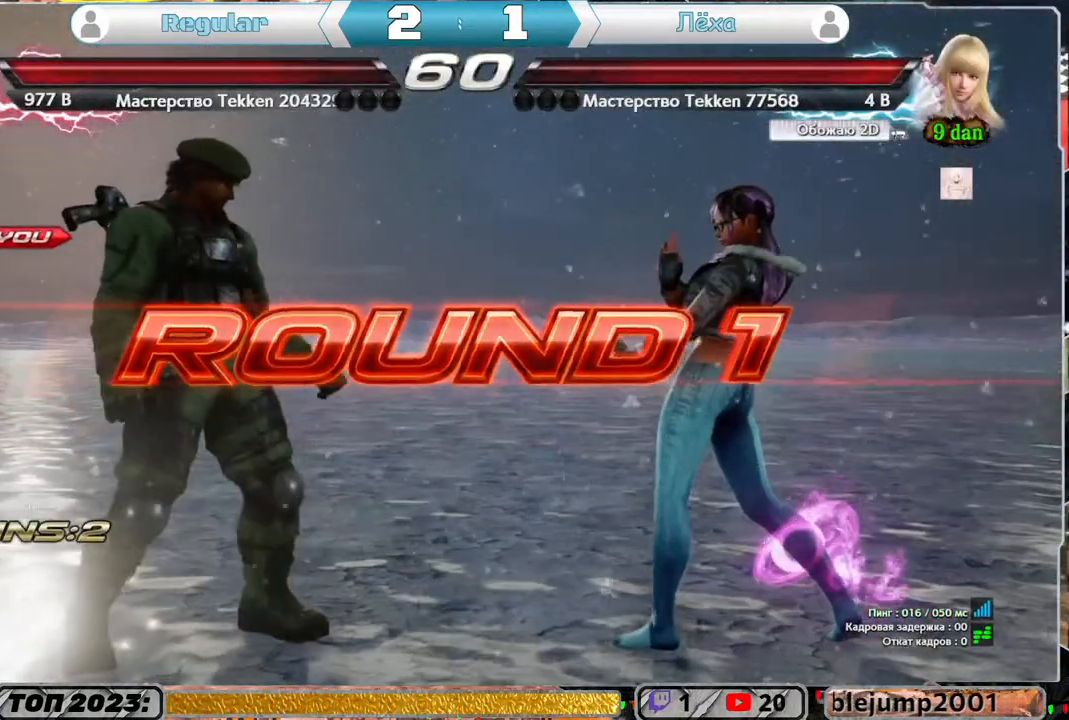
{"buttons": [], "left_stick": "center", "right_stick": "center", "events": []}
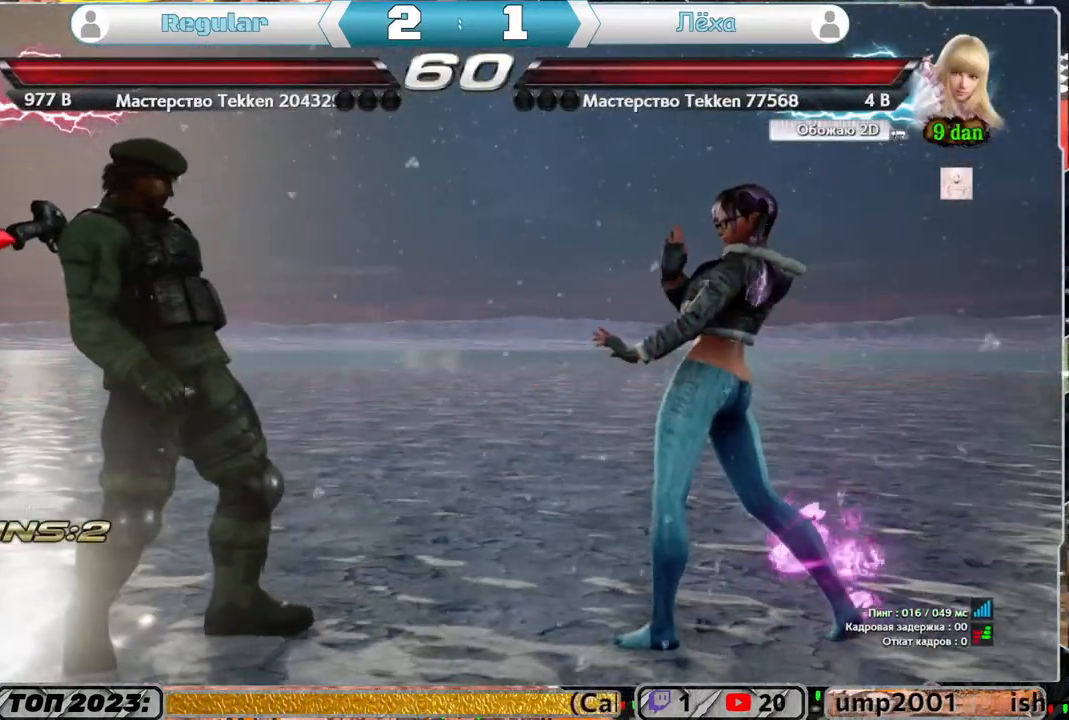
{"buttons": [], "left_stick": "center", "right_stick": "center", "events": []}
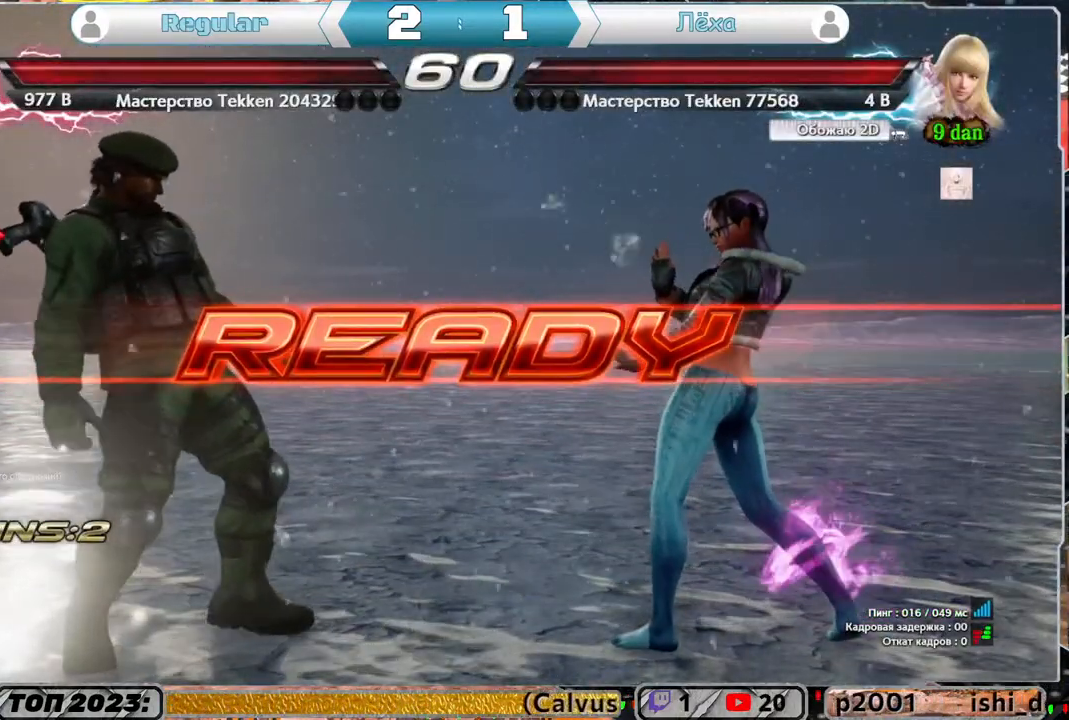
{"buttons": [], "left_stick": "center", "right_stick": "center", "events": []}
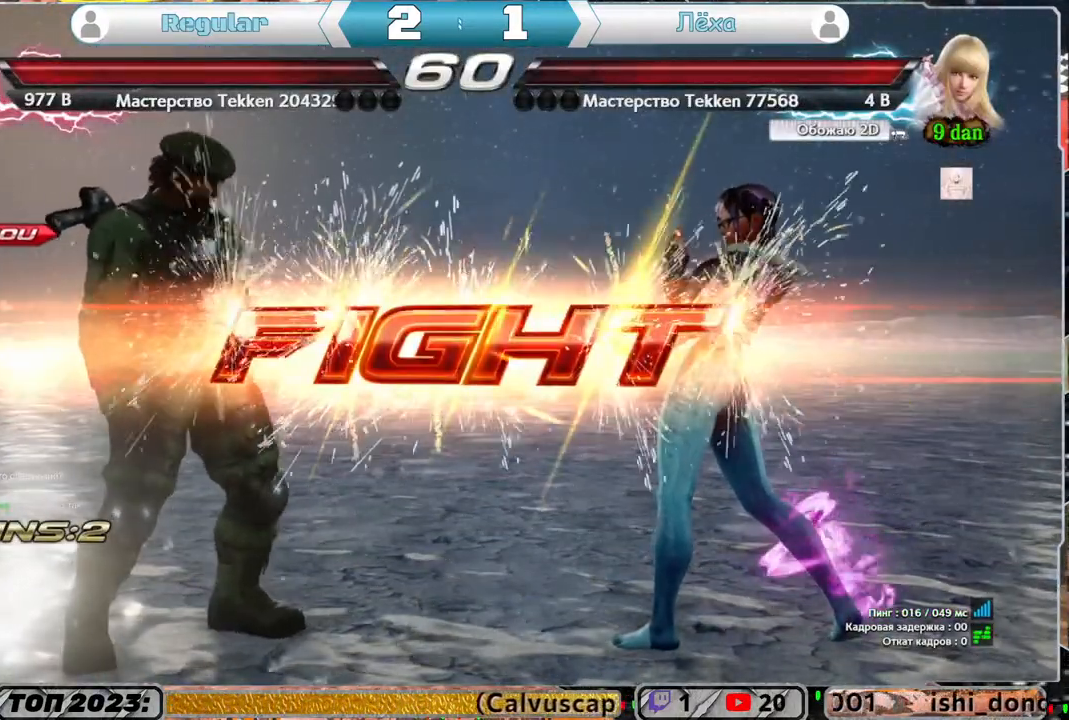
{"buttons": ["DPAD_DOWN"], "left_stick": "center", "right_stick": "center", "events": [[317, "DPAD_DOWN", "down"], [350, "DPAD_DOWN", "up"], [467, "DPAD_DOWN", "down"]]}
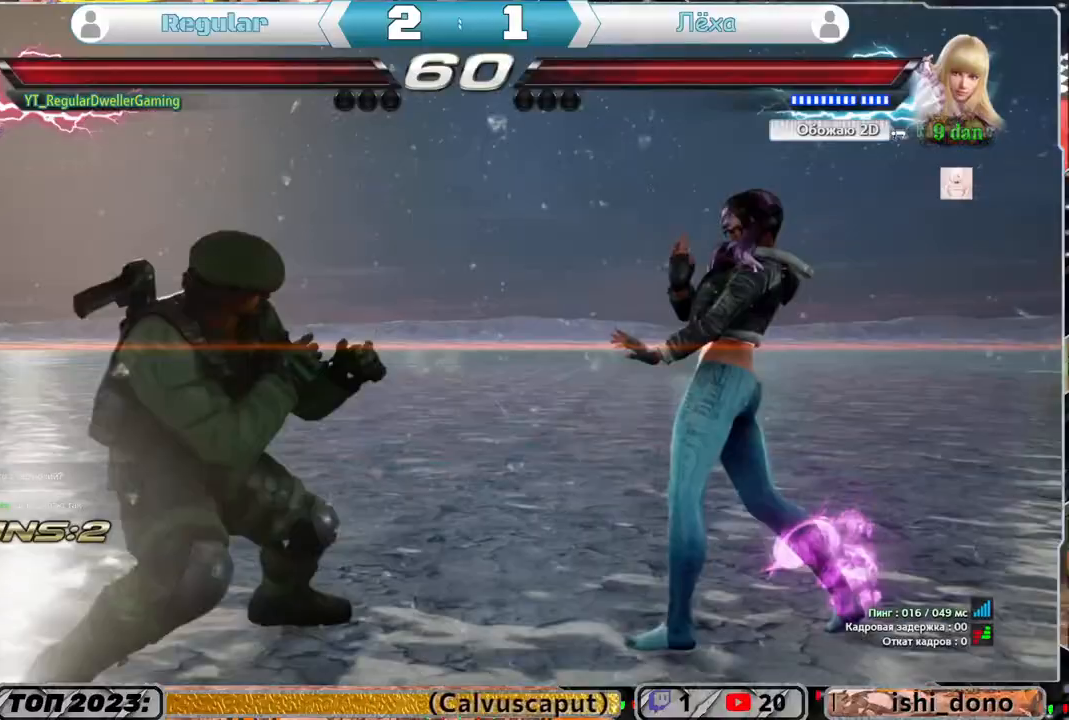
{"buttons": ["DPAD_LEFT"], "left_stick": "center", "right_stick": "center", "events": [[17, "DPAD_DOWN", "up"], [183, "DPAD_LEFT", "down"], [250, "DPAD_LEFT", "up"], [283, "DPAD_LEFT", "down"], [350, "DPAD_DOWN", "down"], [417, "DPAD_DOWN", "up"], [450, "DPAD_LEFT", "up"], [483, "DPAD_LEFT", "down"]]}
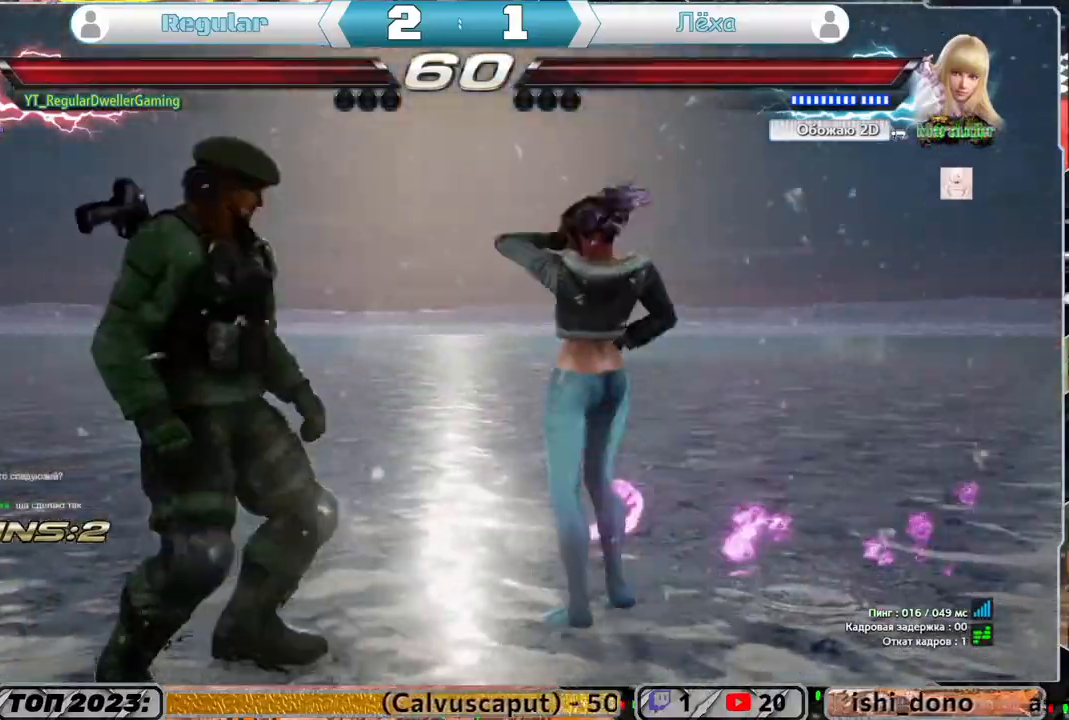
{"buttons": ["SQUARE"], "left_stick": "center", "right_stick": "center", "events": [[217, "DPAD_LEFT", "up"], [317, "DPAD_DOWN", "down"], [350, "DPAD_RIGHT", "down"], [350, "TRIANGLE", "down"], [417, "TRIANGLE", "up"], [450, "DPAD_DOWN", "up"], [450, "DPAD_RIGHT", "up"], [483, "SQUARE", "down"]]}
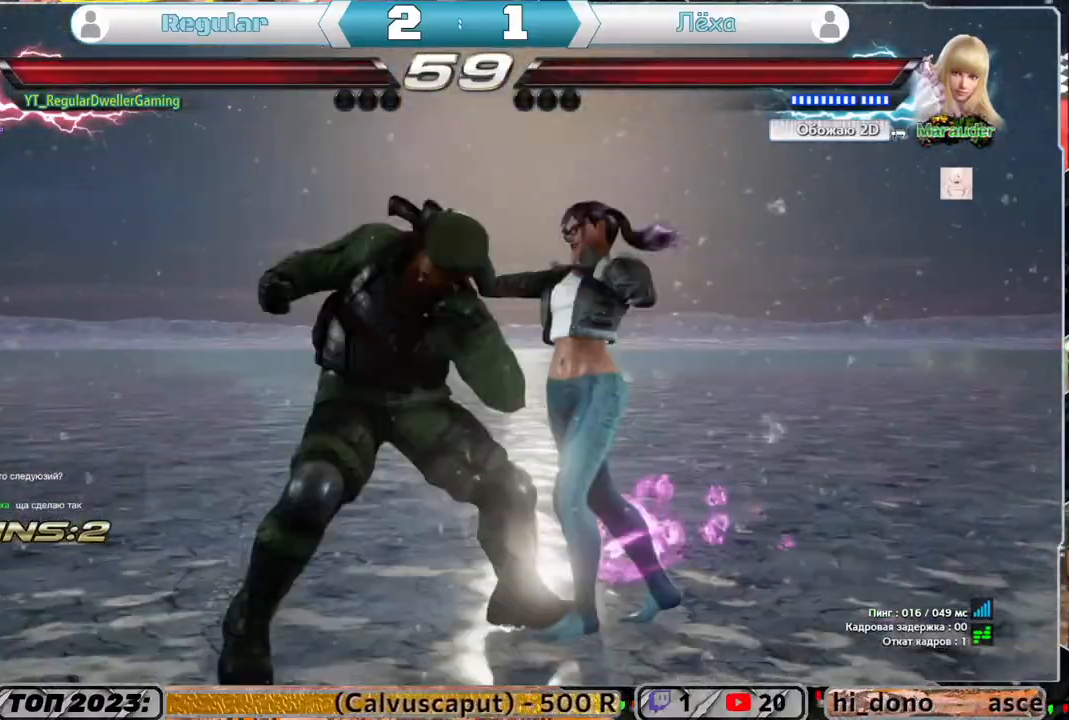
{"buttons": [], "left_stick": "center", "right_stick": "center", "events": [[50, "SQUARE", "up"]]}
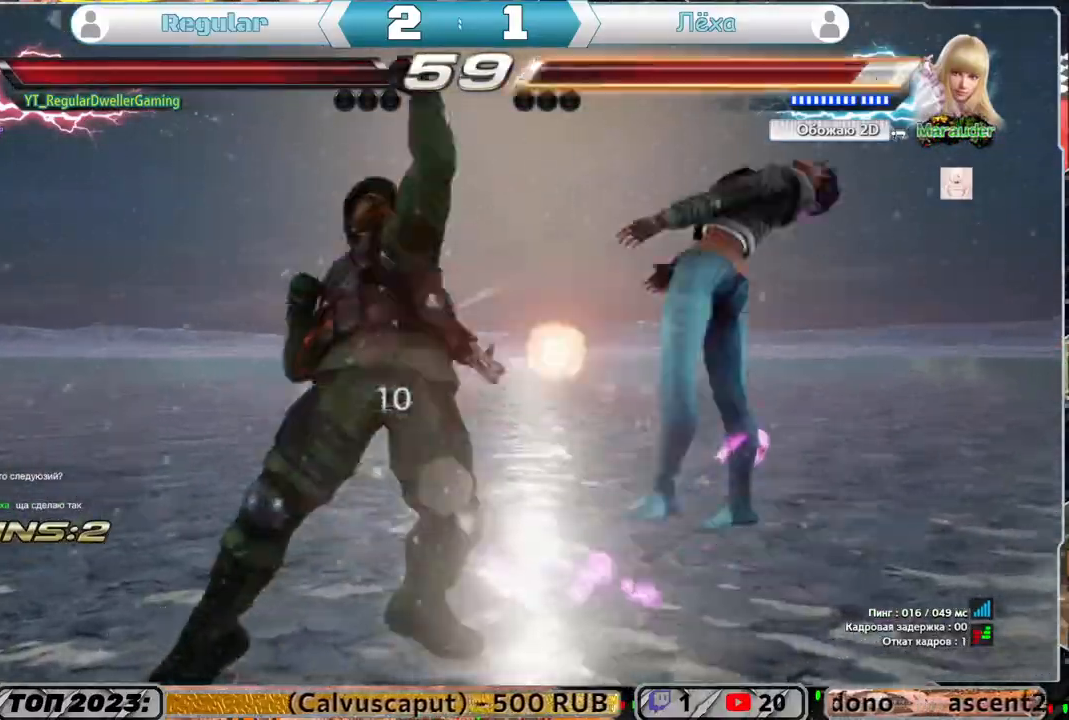
{"buttons": ["TRIANGLE", "DPAD_DOWN", "DPAD_LEFT"], "left_stick": "center", "right_stick": "center", "events": [[350, "DPAD_DOWN", "down"], [350, "DPAD_LEFT", "down"], [417, "TRIANGLE", "down"]]}
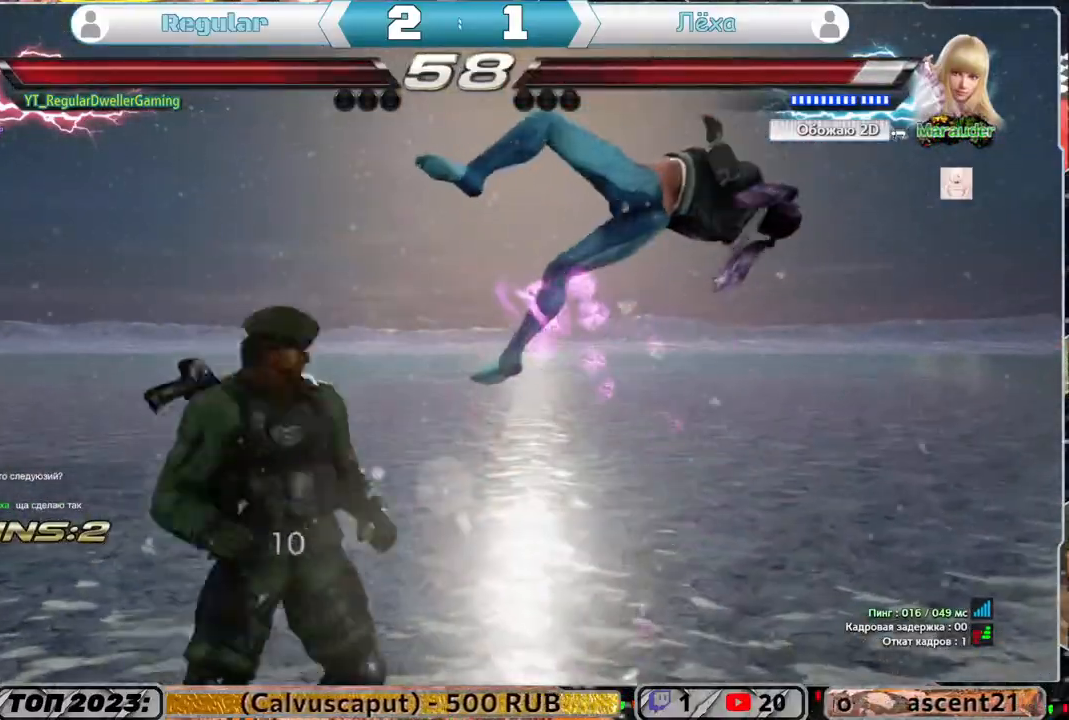
{"buttons": [], "left_stick": "center", "right_stick": "center", "events": [[17, "DPAD_DOWN", "up"], [17, "DPAD_LEFT", "up"], [17, "TRIANGLE", "up"]]}
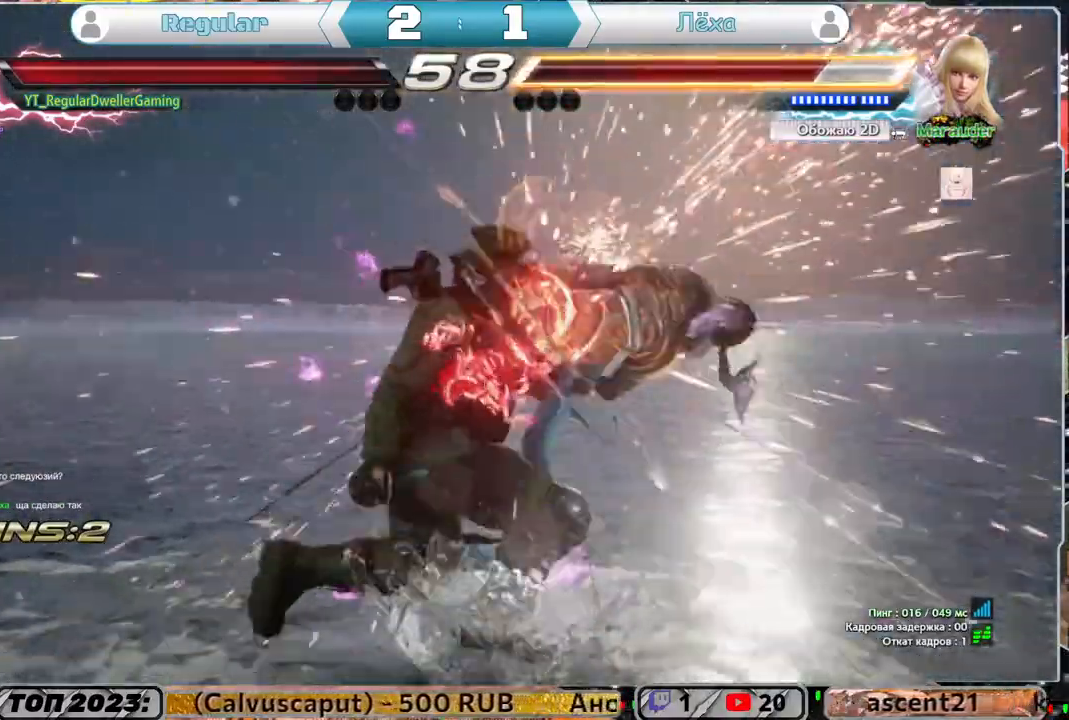
{"buttons": ["DPAD_RIGHT"], "left_stick": "center", "right_stick": "center", "events": [[217, "DPAD_DOWN", "down"], [217, "DPAD_RIGHT", "down"], [250, "SQUARE", "down"], [350, "DPAD_DOWN", "up"], [383, "SQUARE", "up"]]}
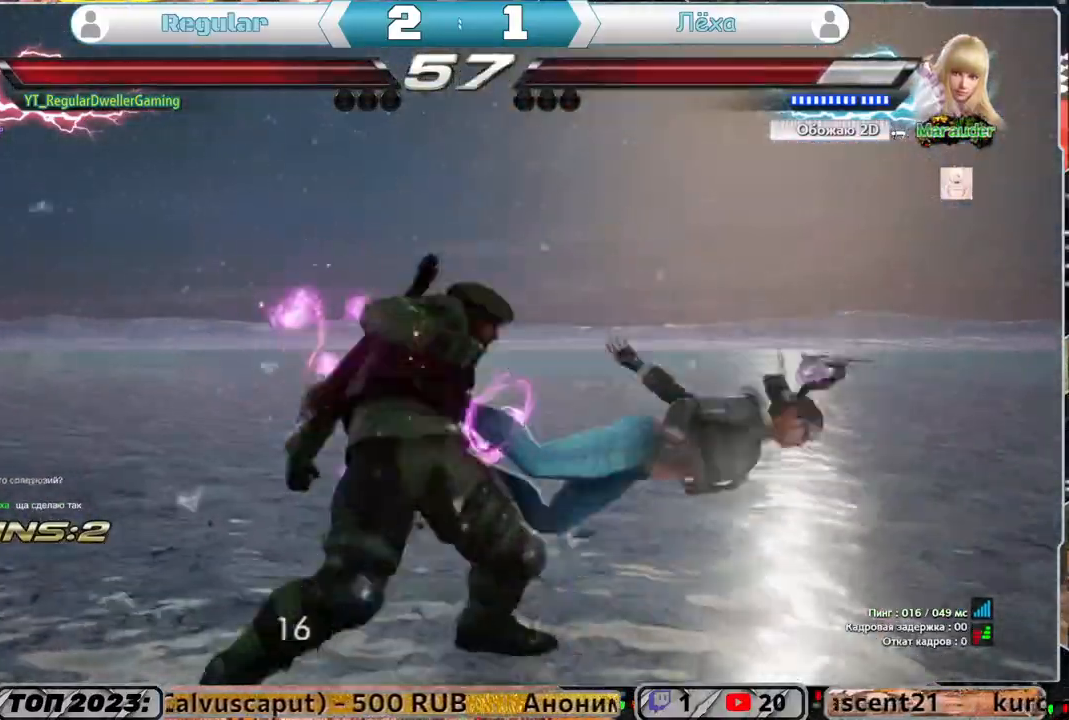
{"buttons": ["CROSS", "DPAD_RIGHT"], "left_stick": "center", "right_stick": "center", "events": [[283, "DPAD_UP", "down"], [383, "CROSS", "down"], [483, "DPAD_UP", "up"]]}
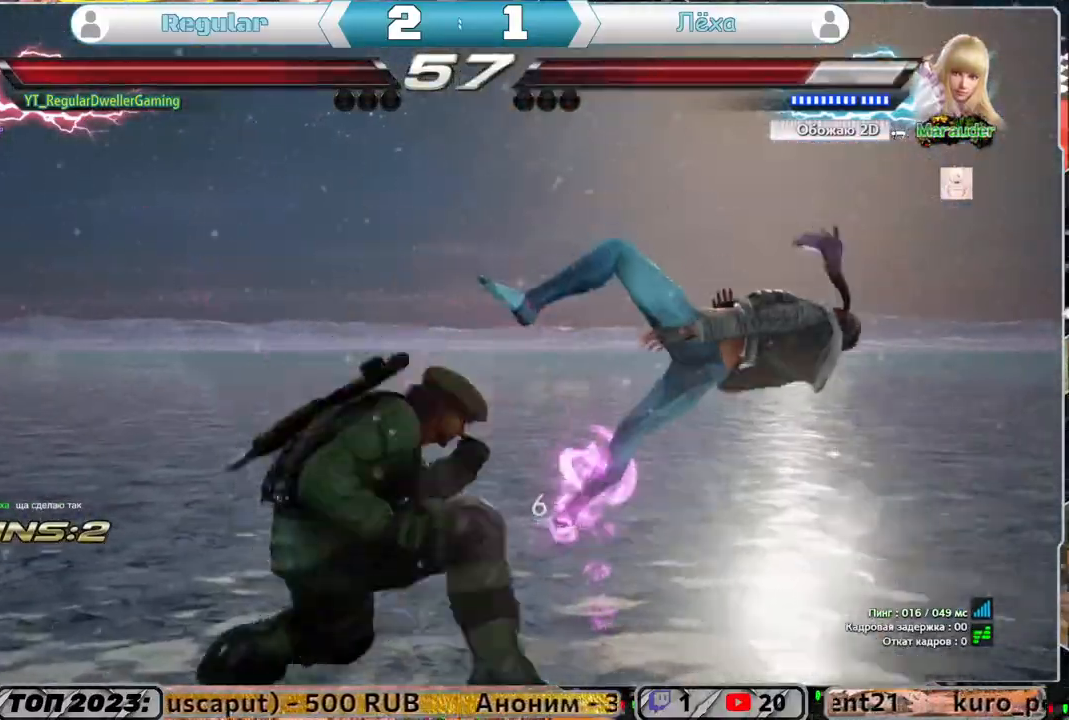
{"buttons": [], "left_stick": "center", "right_stick": "center", "events": [[17, "CROSS", "up"], [83, "DPAD_RIGHT", "up"]]}
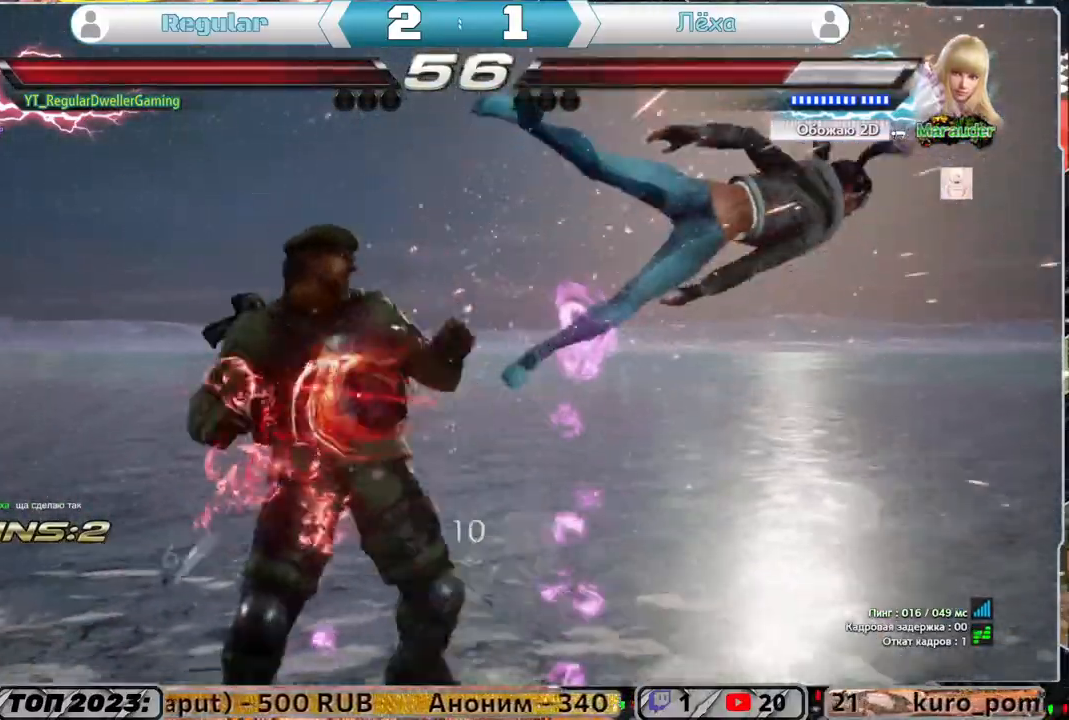
{"buttons": [], "left_stick": "center", "right_stick": "center", "events": [[83, "CROSS", "down"], [183, "CROSS", "up"], [217, "CIRCLE", "down"], [317, "CIRCLE", "up"]]}
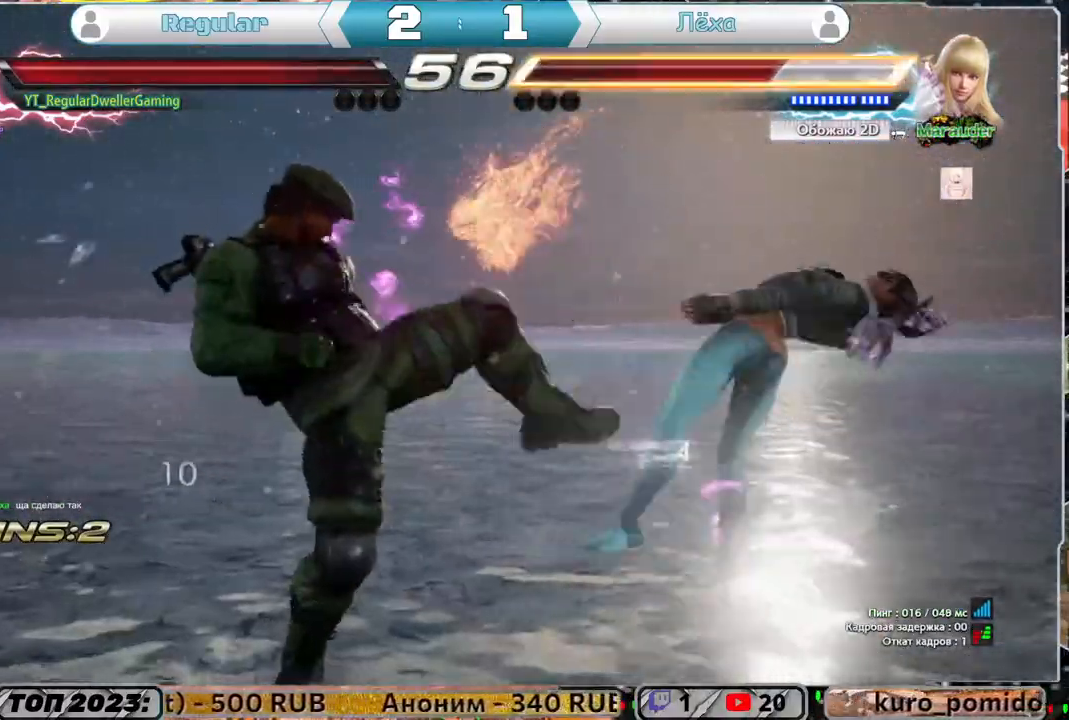
{"buttons": [], "left_stick": "center", "right_stick": "center", "events": []}
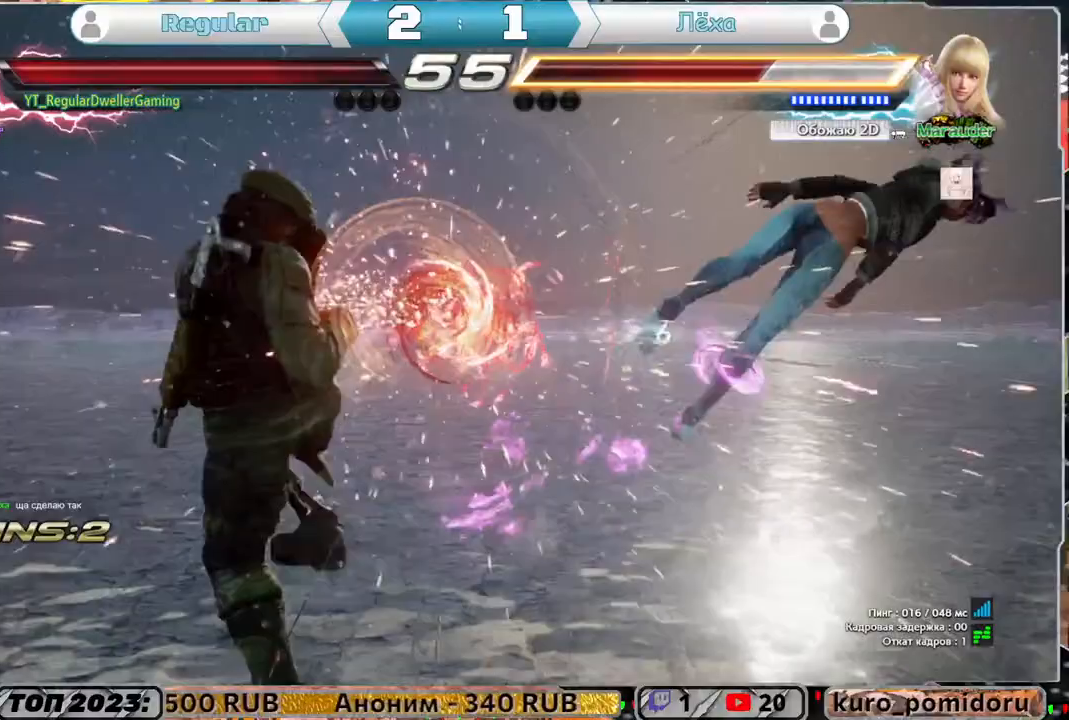
{"buttons": ["DPAD_RIGHT"], "left_stick": "center", "right_stick": "center", "events": [[350, "DPAD_RIGHT", "down"], [417, "DPAD_RIGHT", "up"], [483, "DPAD_RIGHT", "down"]]}
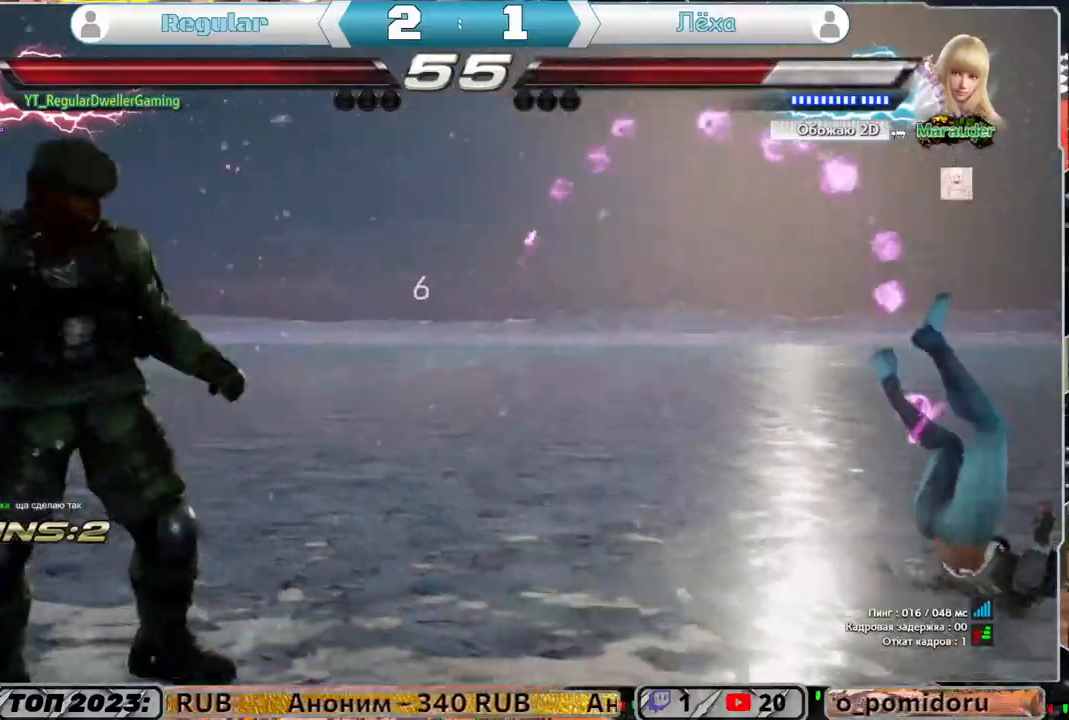
{"buttons": ["SQUARE"], "left_stick": "center", "right_stick": "center", "events": [[83, "TRIANGLE", "down"], [183, "TRIANGLE", "up"], [250, "SQUARE", "down"], [283, "DPAD_RIGHT", "up"], [317, "SQUARE", "up"], [383, "SQUARE", "down"]]}
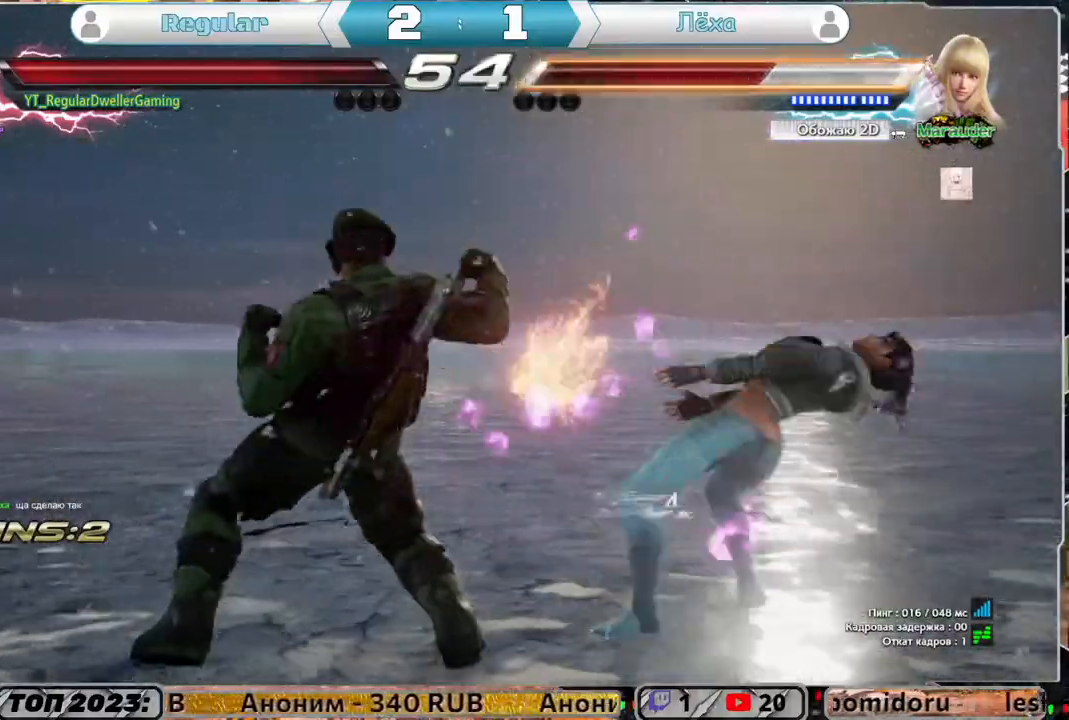
{"buttons": [], "left_stick": "center", "right_stick": "center", "events": [[17, "SQUARE", "up"]]}
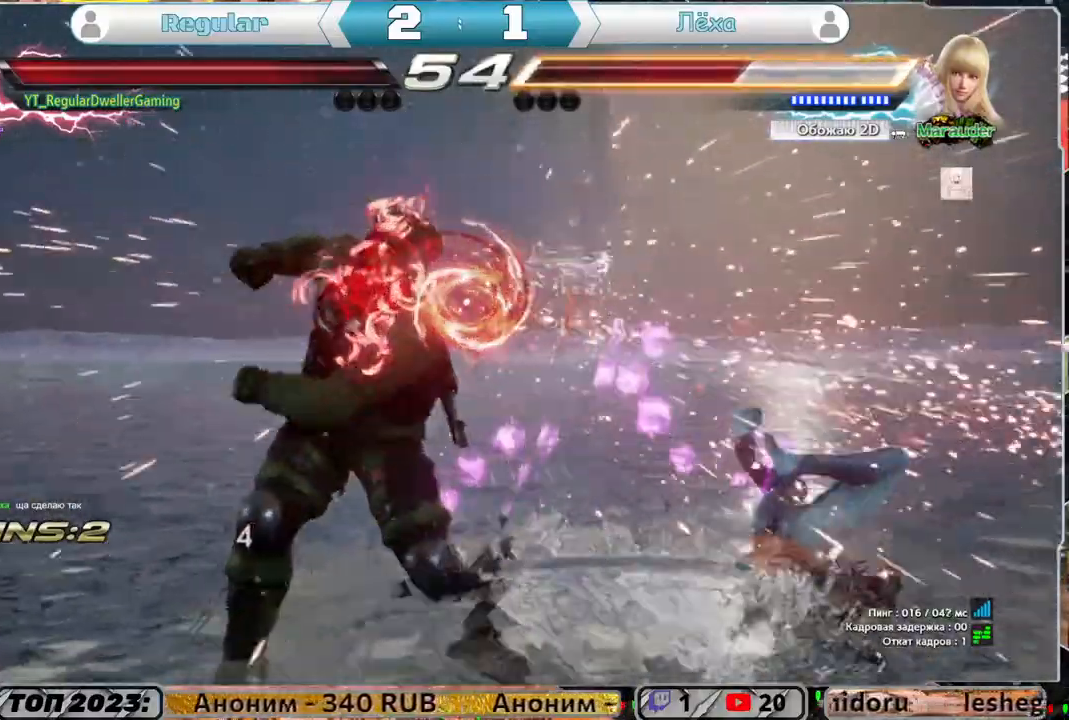
{"buttons": ["TRIANGLE", "DPAD_DOWN", "DPAD_RIGHT"], "left_stick": "center", "right_stick": "center", "events": [[117, "DPAD_RIGHT", "down"], [183, "DPAD_RIGHT", "up"], [250, "DPAD_RIGHT", "down"], [350, "DPAD_RIGHT", "up"], [350, "R1", "down"], [417, "DPAD_DOWN", "down"], [417, "DPAD_RIGHT", "down"], [417, "R1", "up"], [450, "TRIANGLE", "down"]]}
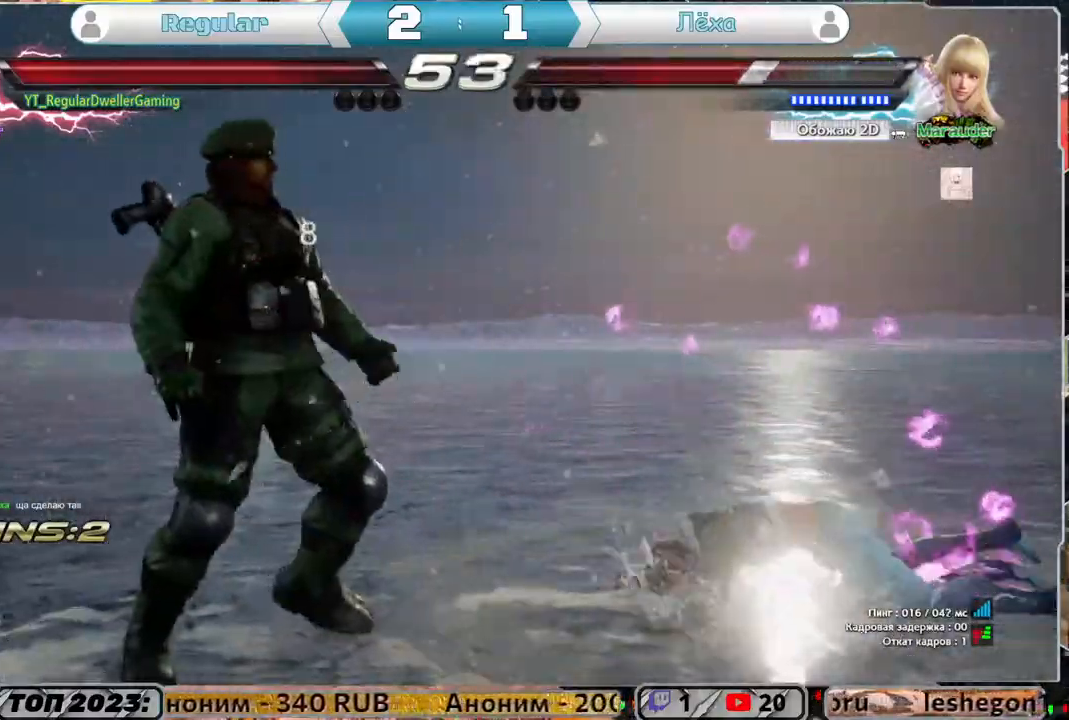
{"buttons": [], "left_stick": "center", "right_stick": "center", "events": [[17, "DPAD_DOWN", "up"], [17, "DPAD_RIGHT", "up"], [50, "TRIANGLE", "up"]]}
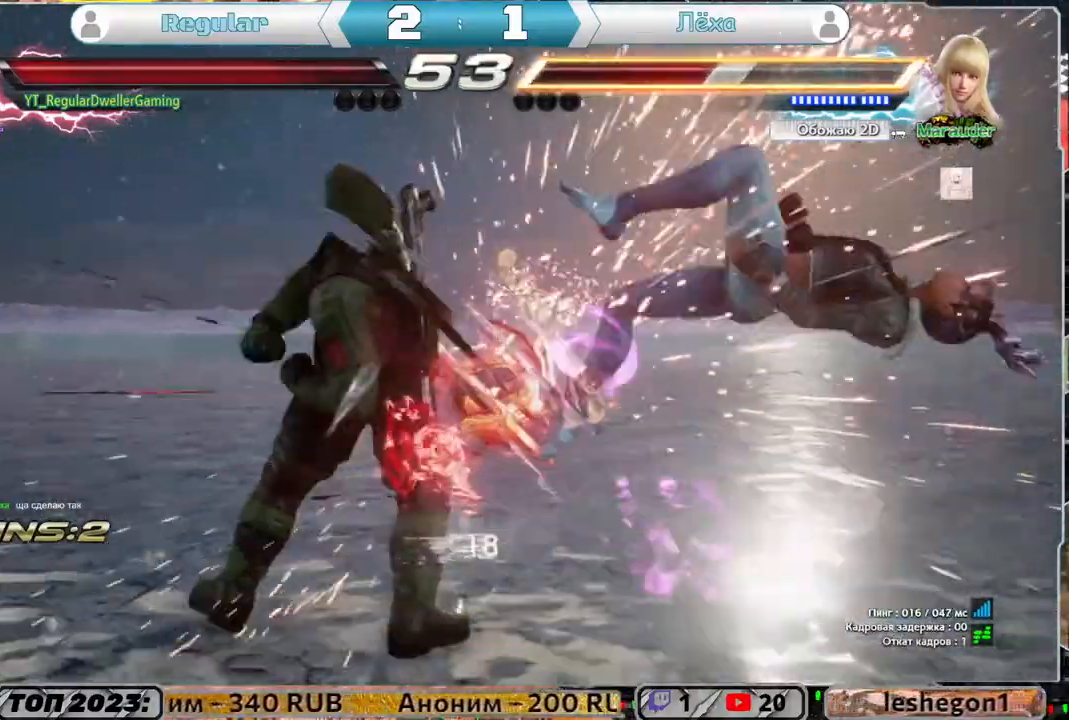
{"buttons": ["DPAD_RIGHT"], "left_stick": "center", "right_stick": "center", "events": [[250, "DPAD_RIGHT", "down"], [283, "DPAD_RIGHT", "up"], [383, "DPAD_RIGHT", "down"]]}